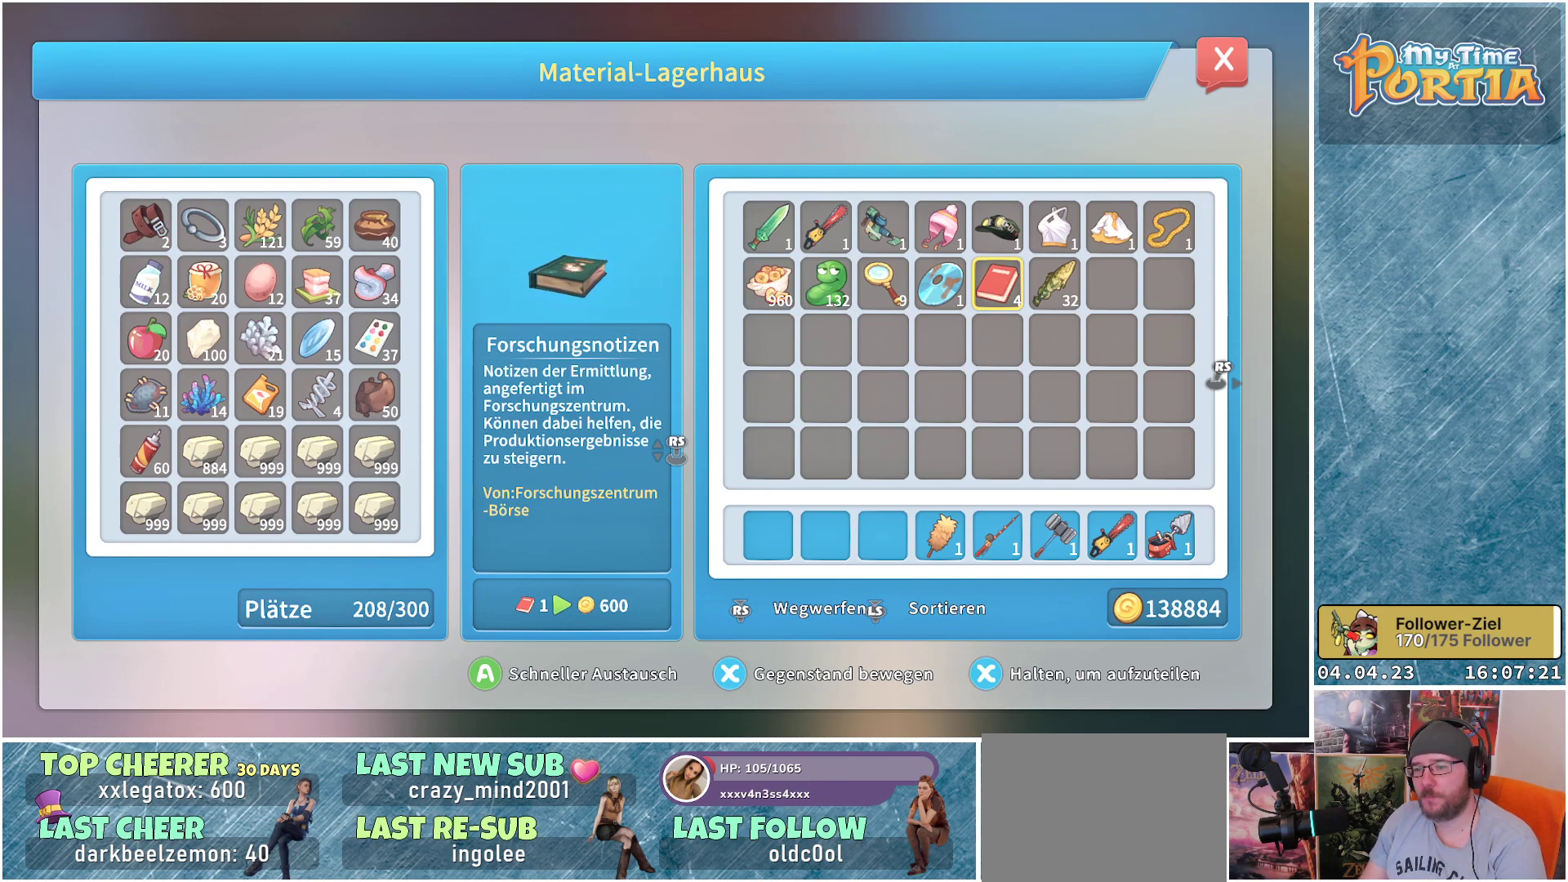
Gameplay with a controller (Xbox layout); each line is a JSON object with the inputs held at the frame after it. "events" lists button and stick changes between this image and that frame as [ms after this image, input, new state], when the widget could be followed in between.
{"buttons": ["DPAD_LEFT"], "left_stick": "center", "right_stick": "center", "events": [[250, "DPAD_LEFT", "down"], [367, "DPAD_LEFT", "up"], [450, "DPAD_LEFT", "down"]]}
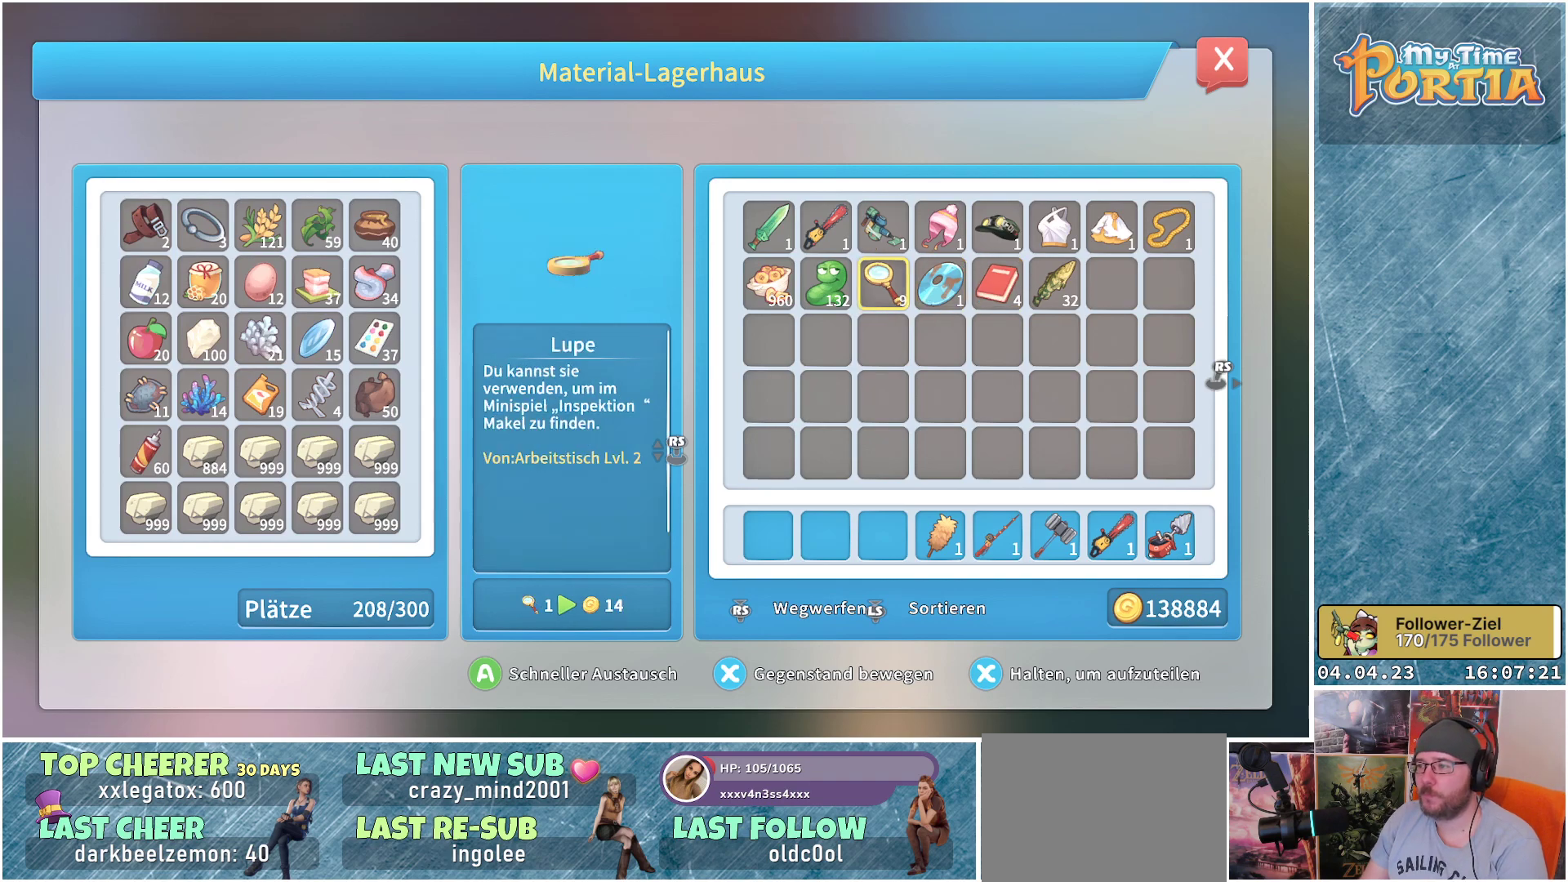
{"buttons": [], "left_stick": "center", "right_stick": "center", "events": [[100, "DPAD_LEFT", "up"], [183, "DPAD_LEFT", "down"], [300, "DPAD_LEFT", "up"]]}
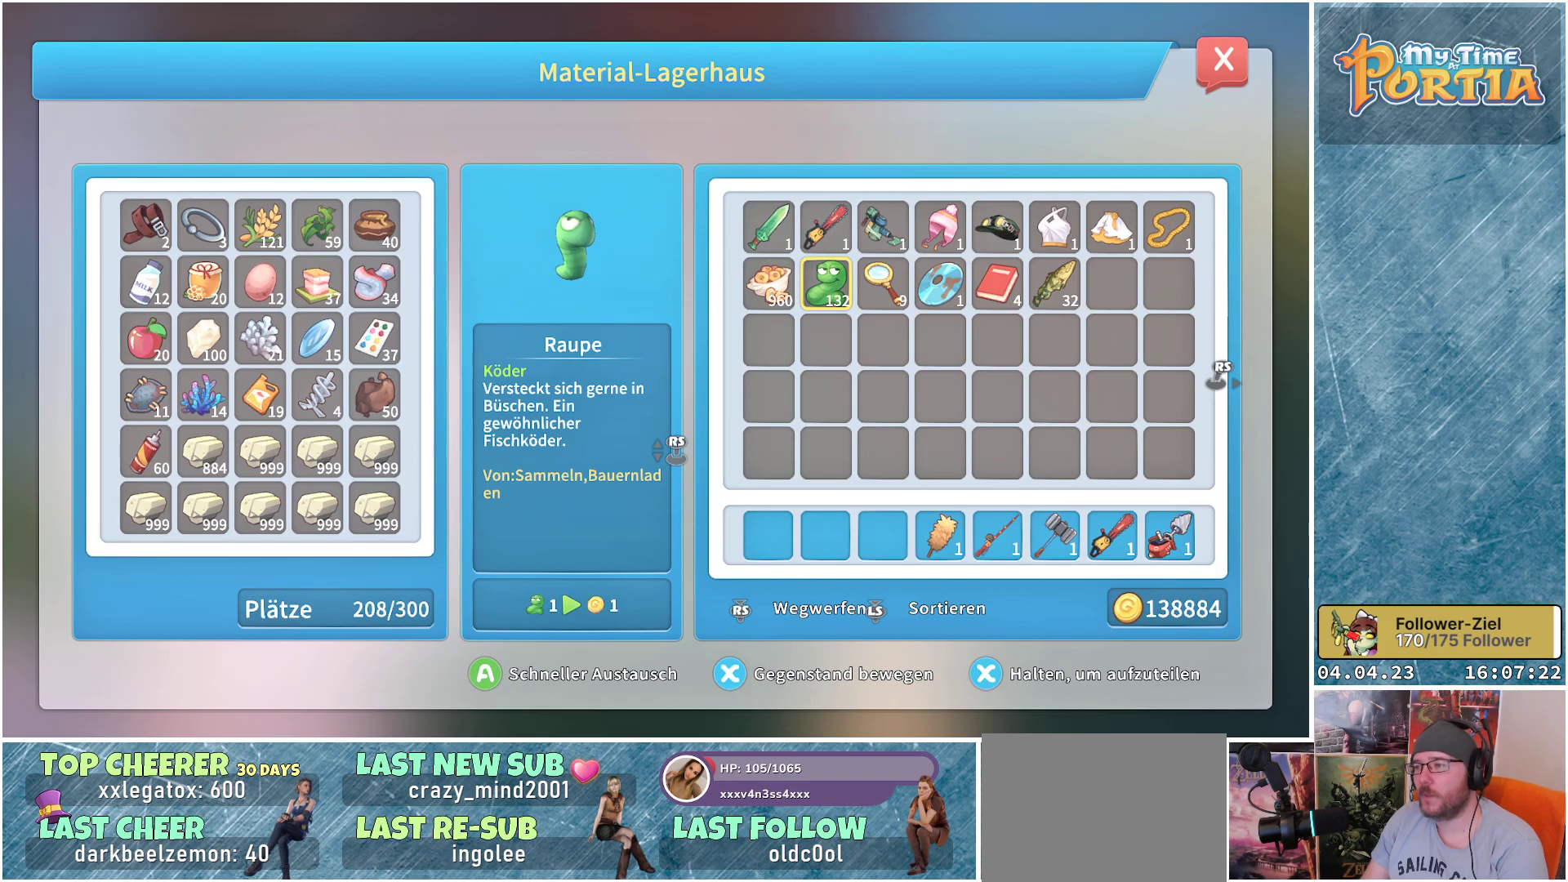
{"buttons": [], "left_stick": "center", "right_stick": "center", "events": [[83, "DPAD_UP", "down"], [167, "DPAD_UP", "up"]]}
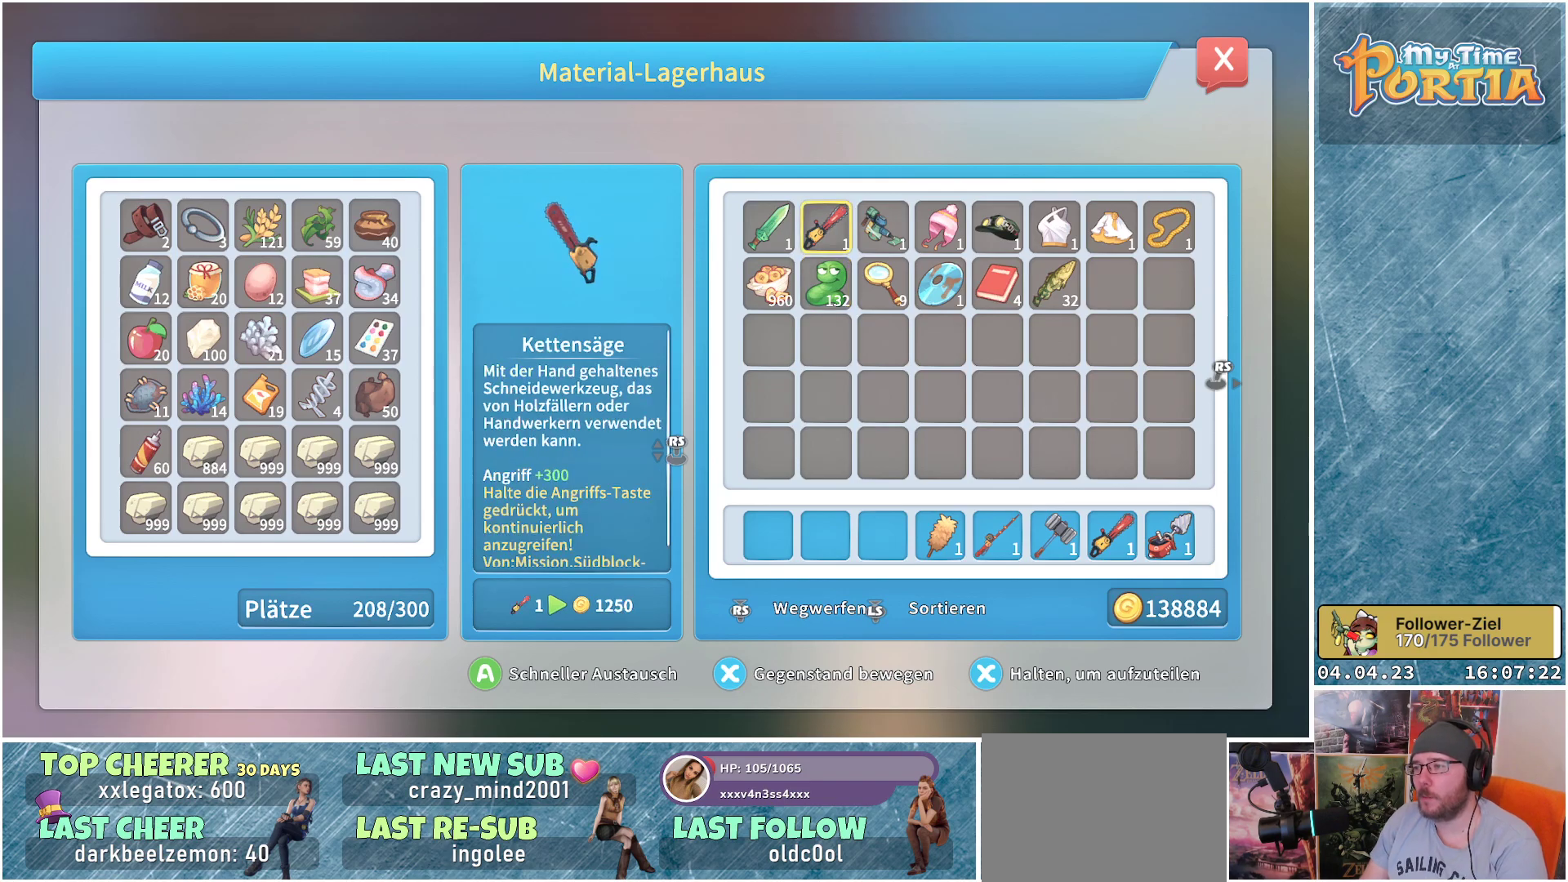
{"buttons": [], "left_stick": "center", "right_stick": "center", "events": []}
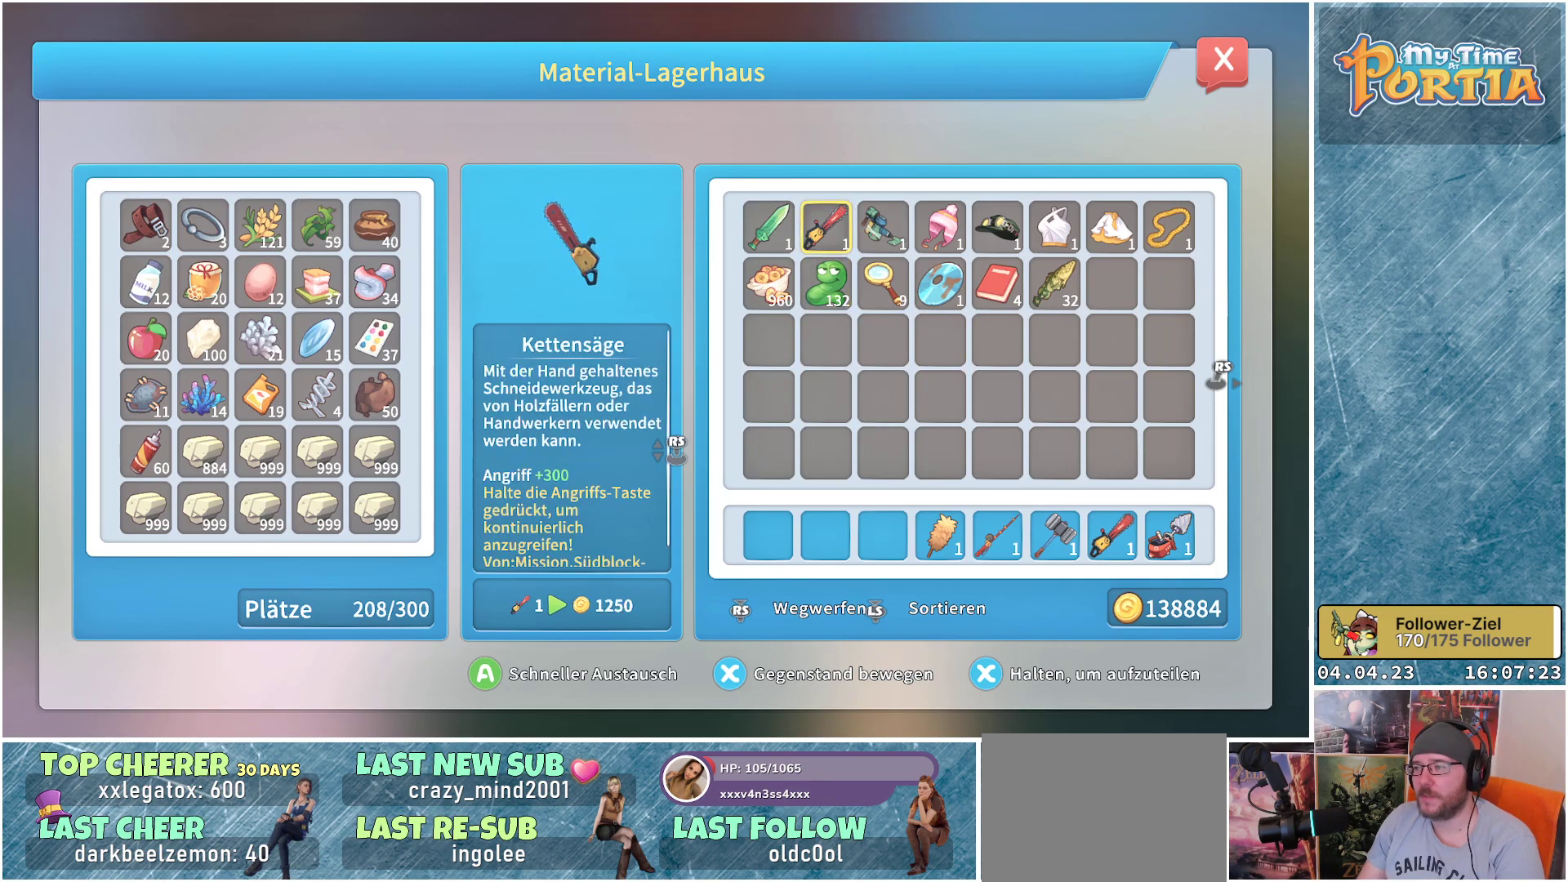
{"buttons": [], "left_stick": "center", "right_stick": "center", "events": []}
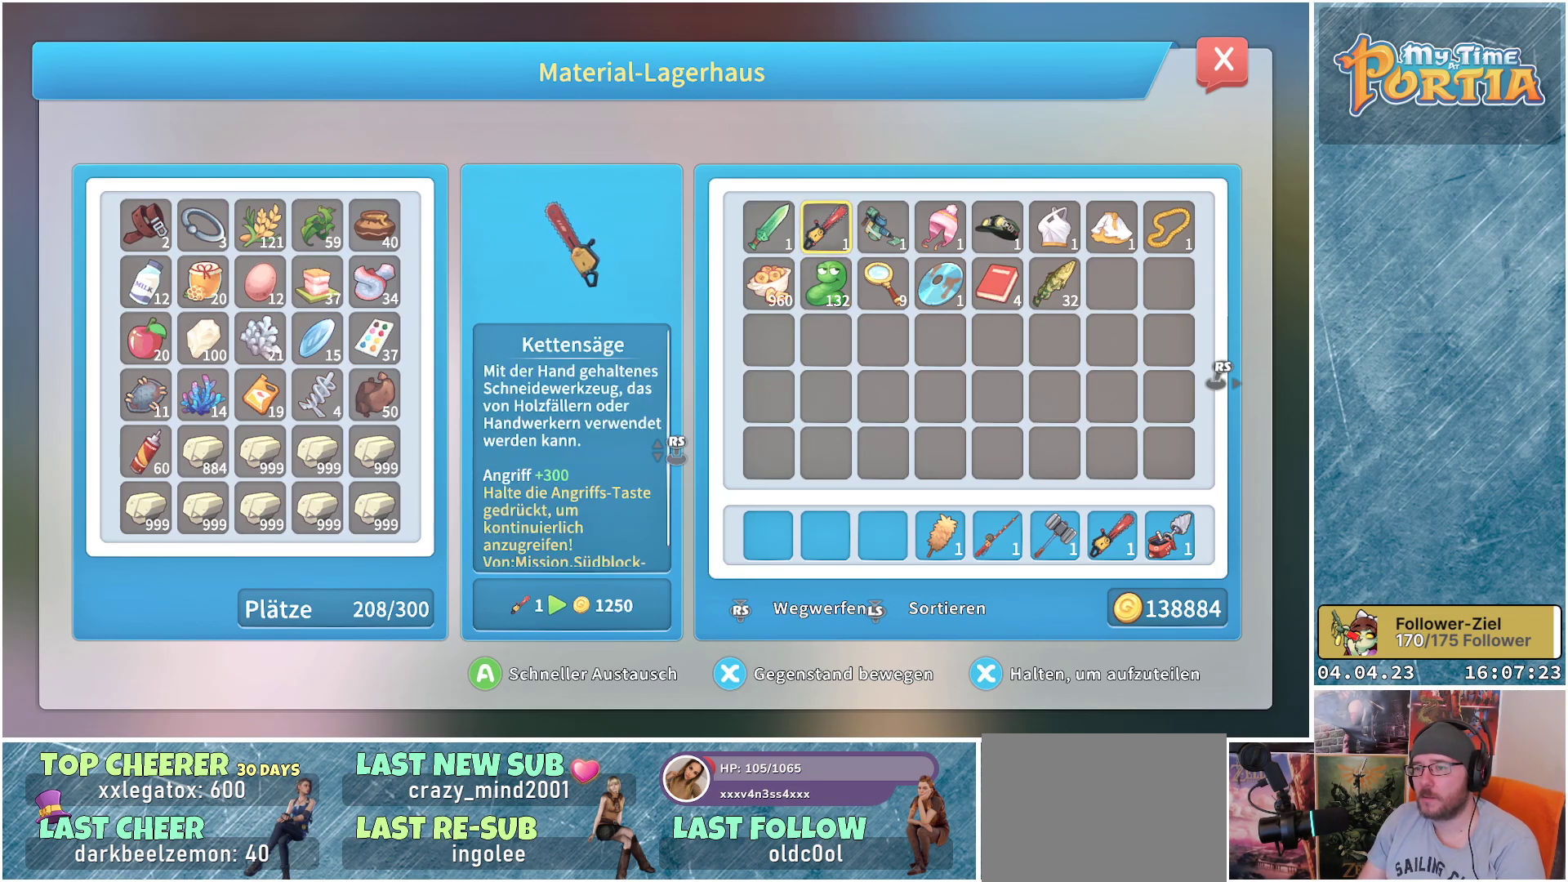
{"buttons": [], "left_stick": "center", "right_stick": "center", "events": []}
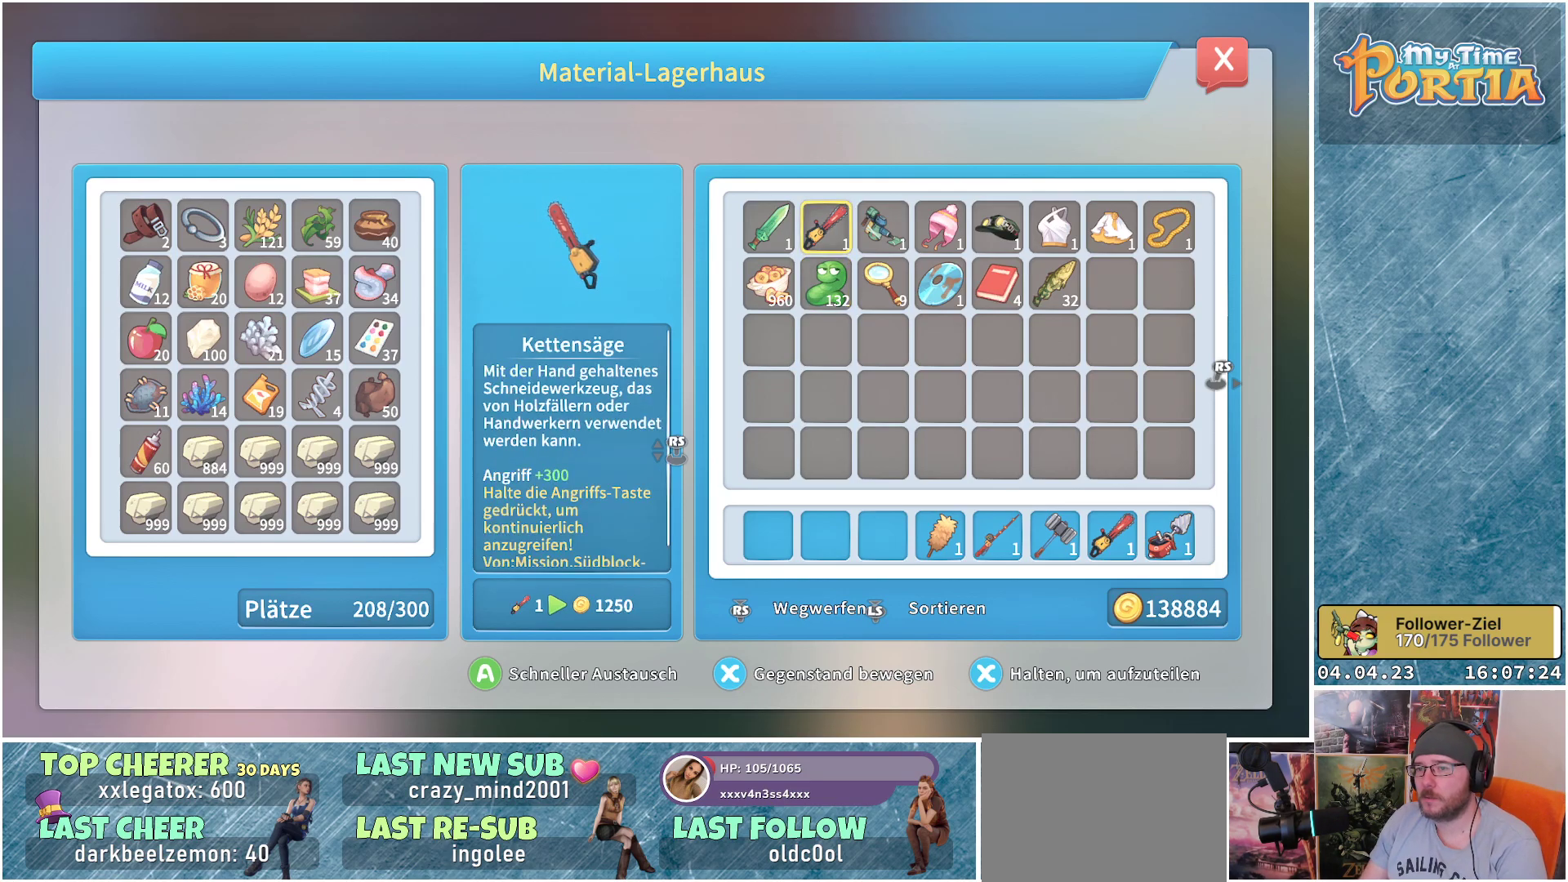
{"buttons": [], "left_stick": "center", "right_stick": "center", "events": [[317, "B", "down"], [367, "B", "up"]]}
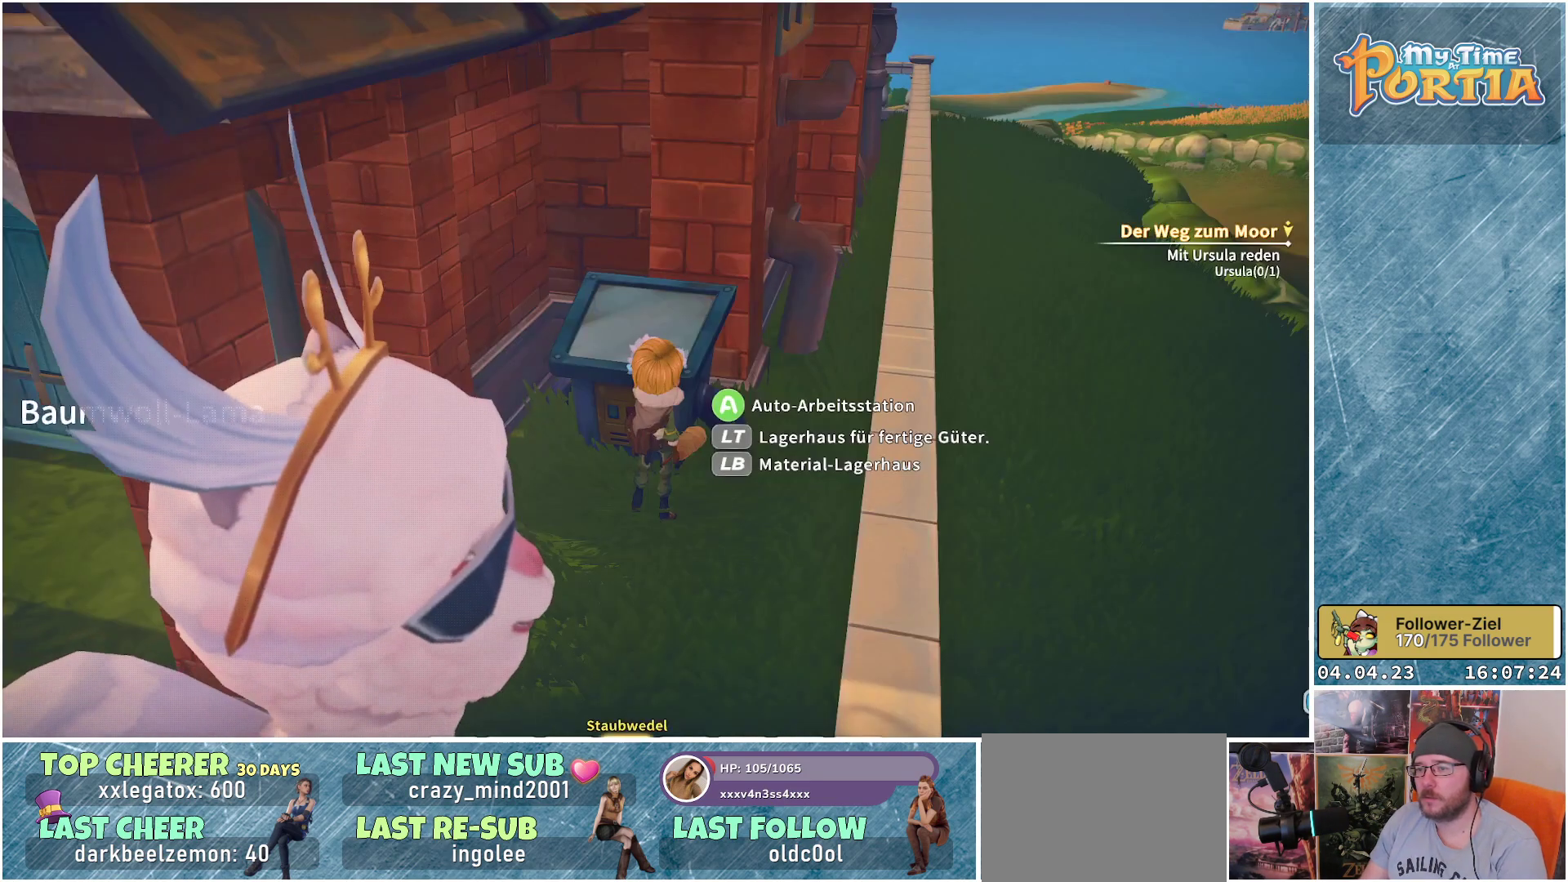
{"buttons": [], "left_stick": "left", "right_stick": "left", "events": [[233, "left_stick", "left"], [283, "right_stick", "left"]]}
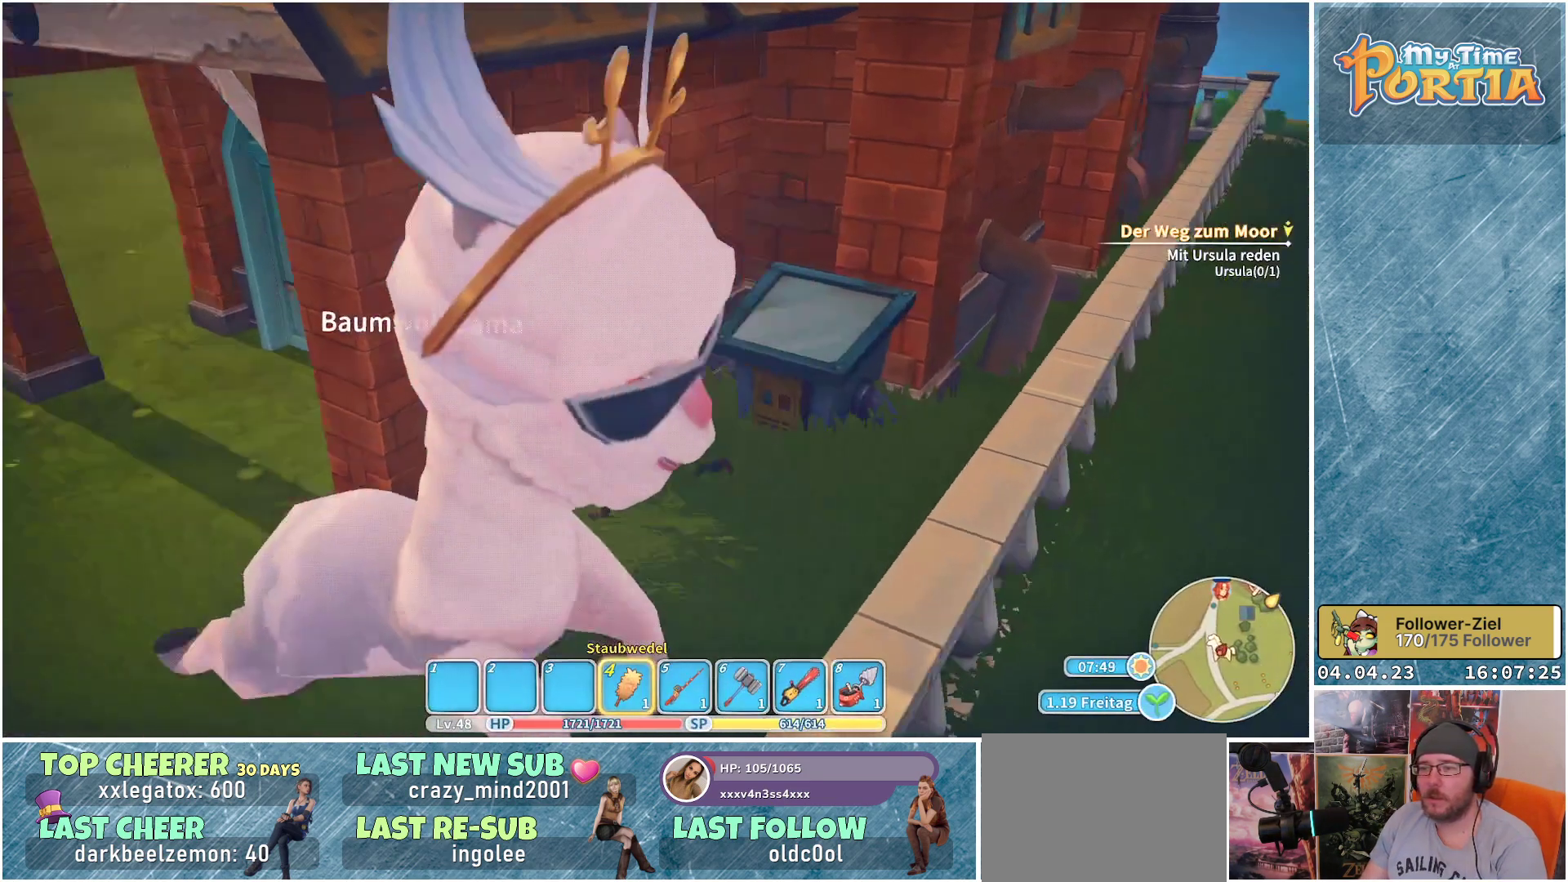
{"buttons": [], "left_stick": "up-left", "right_stick": "center", "events": [[83, "right_stick", "center"], [167, "left_stick", "up-left"]]}
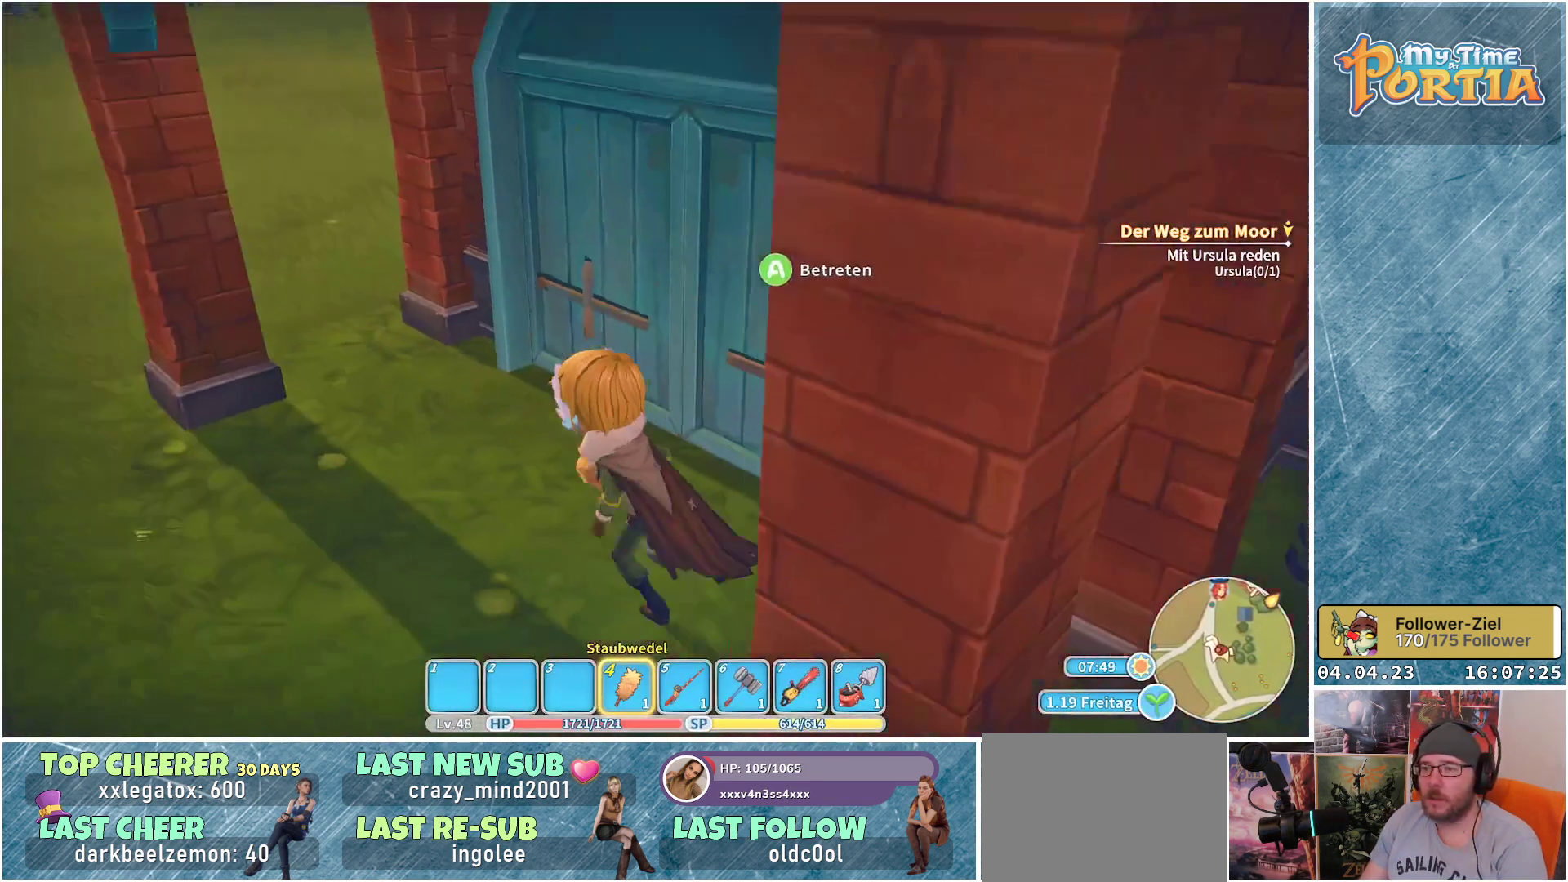
{"buttons": [], "left_stick": "center", "right_stick": "center", "events": [[83, "left_stick", "up"], [200, "A", "down"], [250, "left_stick", "center"], [267, "A", "up"]]}
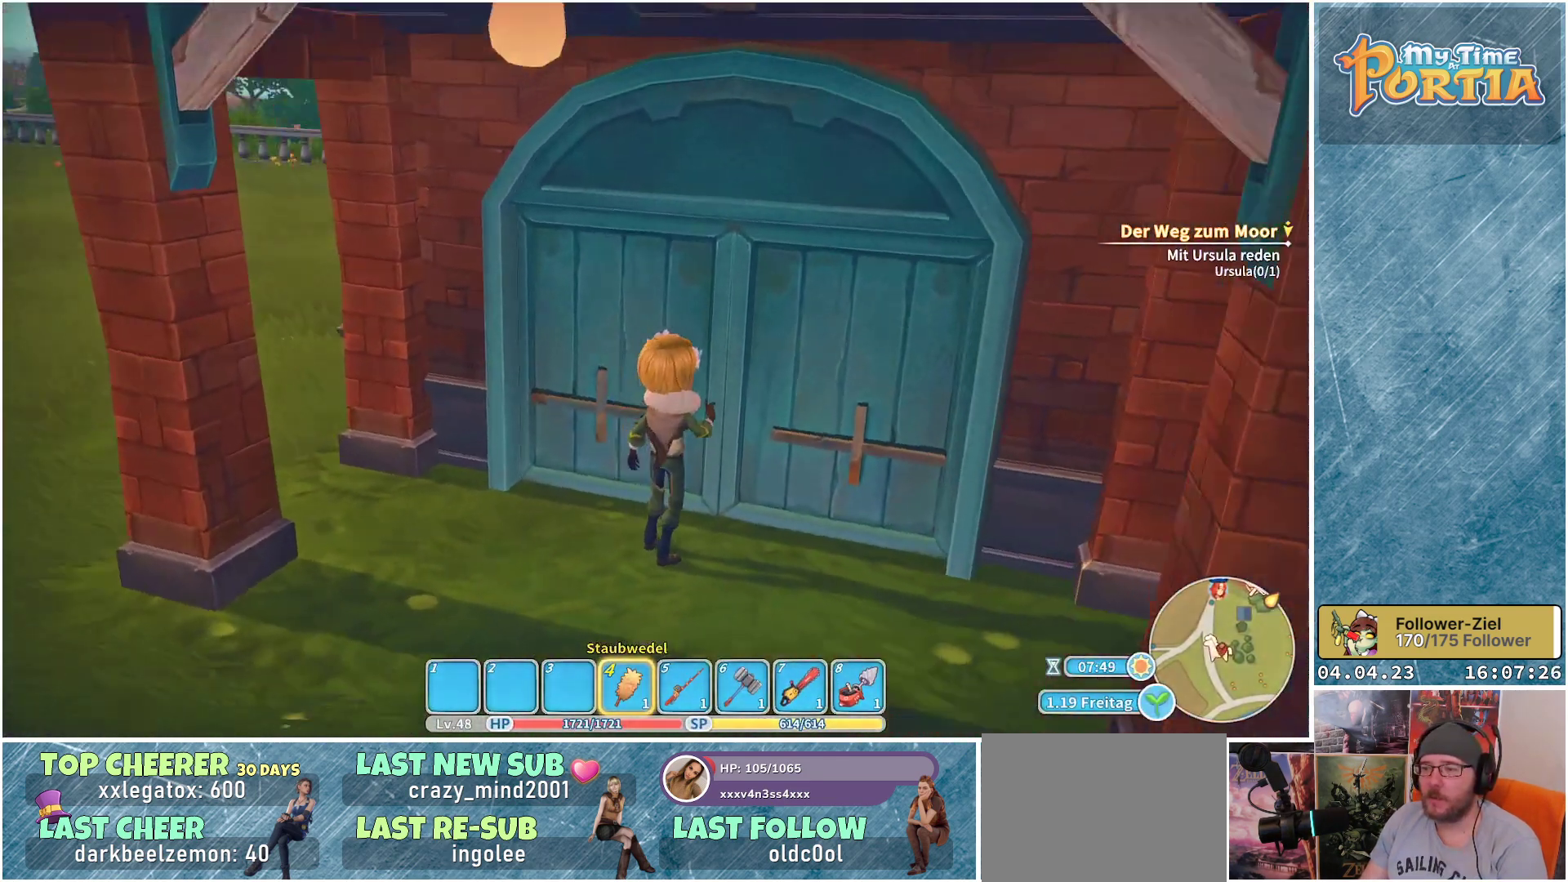
{"buttons": [], "left_stick": "center", "right_stick": "center", "events": []}
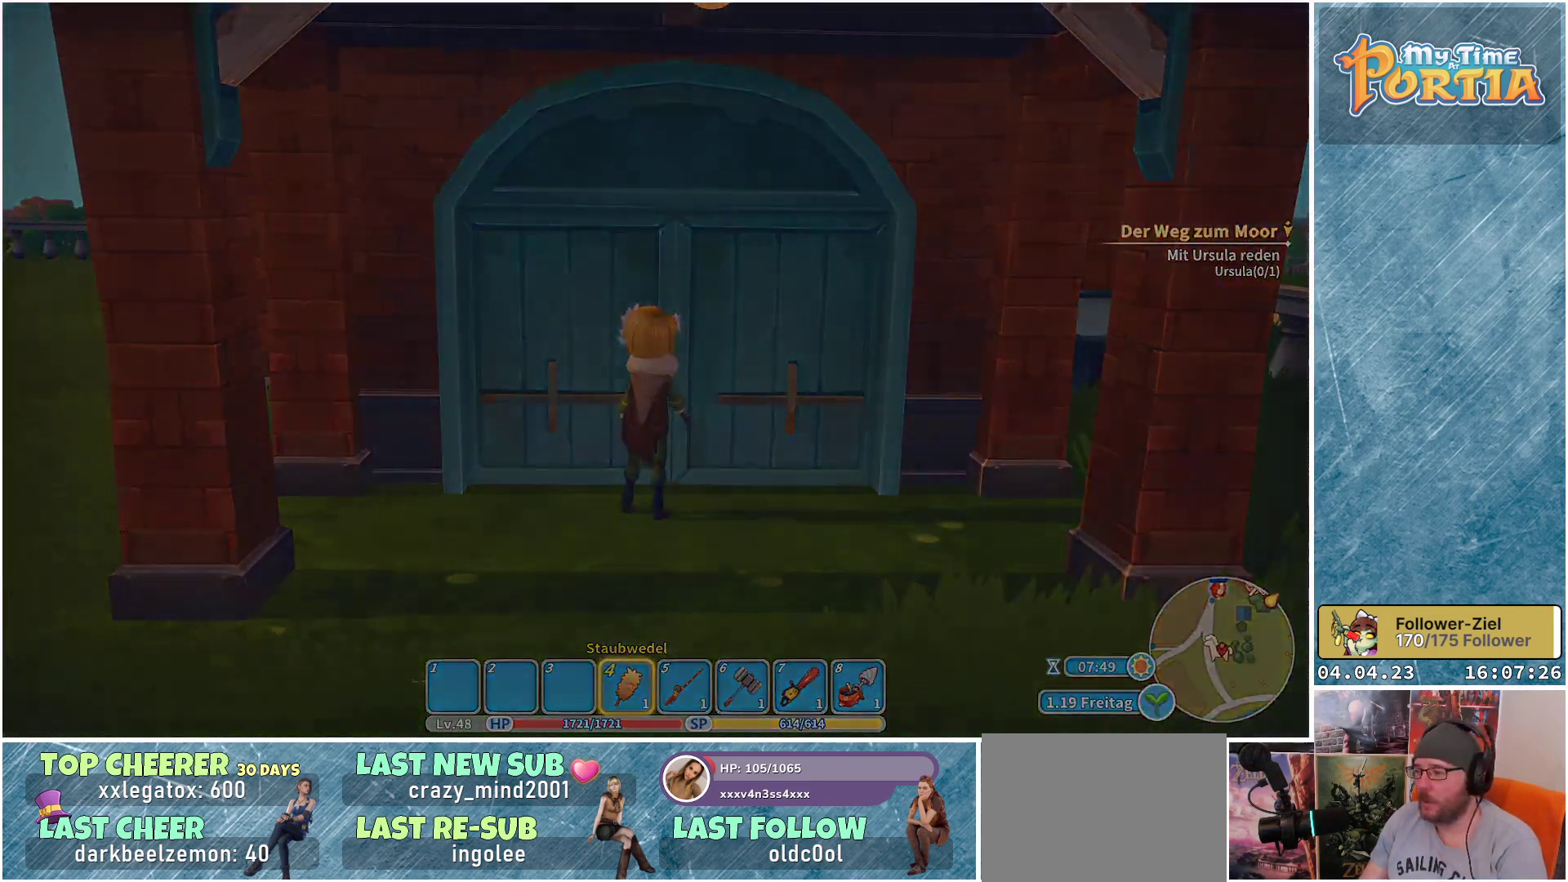
{"buttons": [], "left_stick": "center", "right_stick": "center", "events": []}
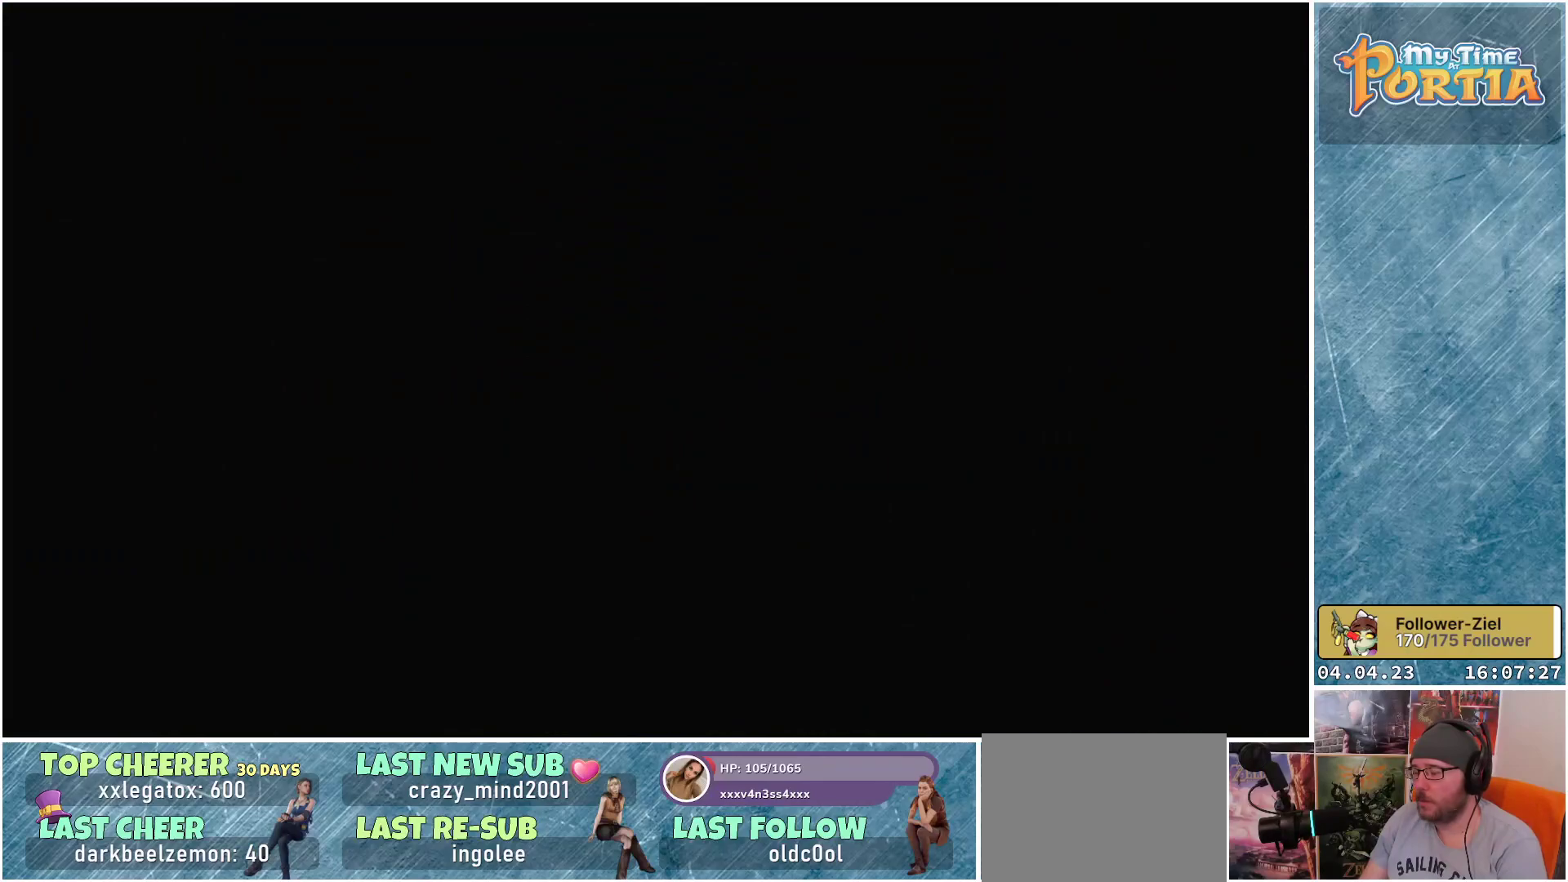
{"buttons": [], "left_stick": "center", "right_stick": "center", "events": []}
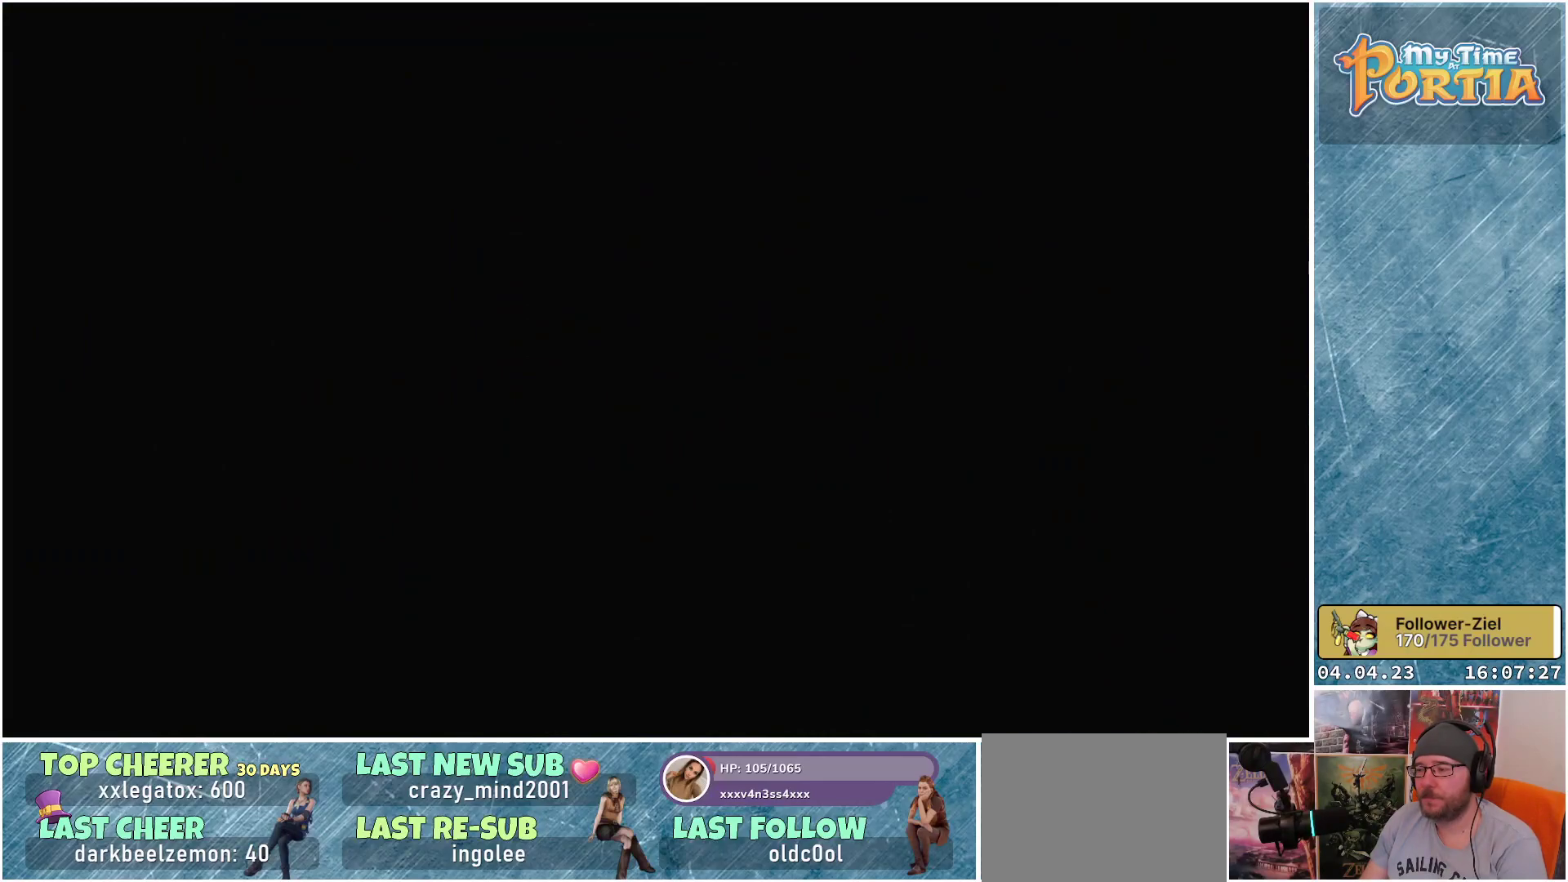
{"buttons": [], "left_stick": "center", "right_stick": "center", "events": []}
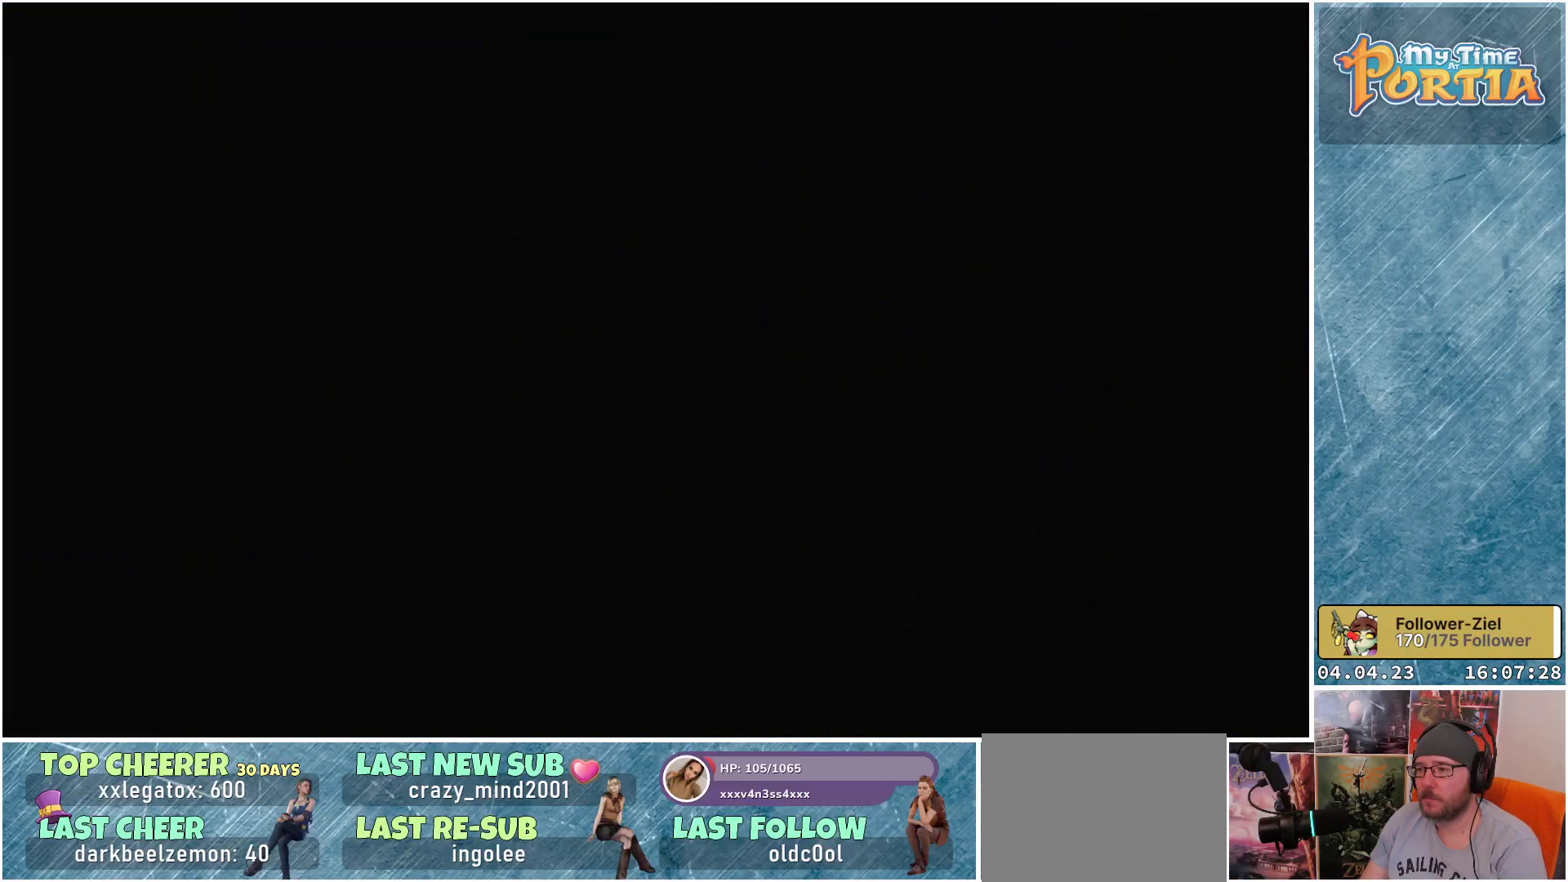
{"buttons": [], "left_stick": "center", "right_stick": "center", "events": []}
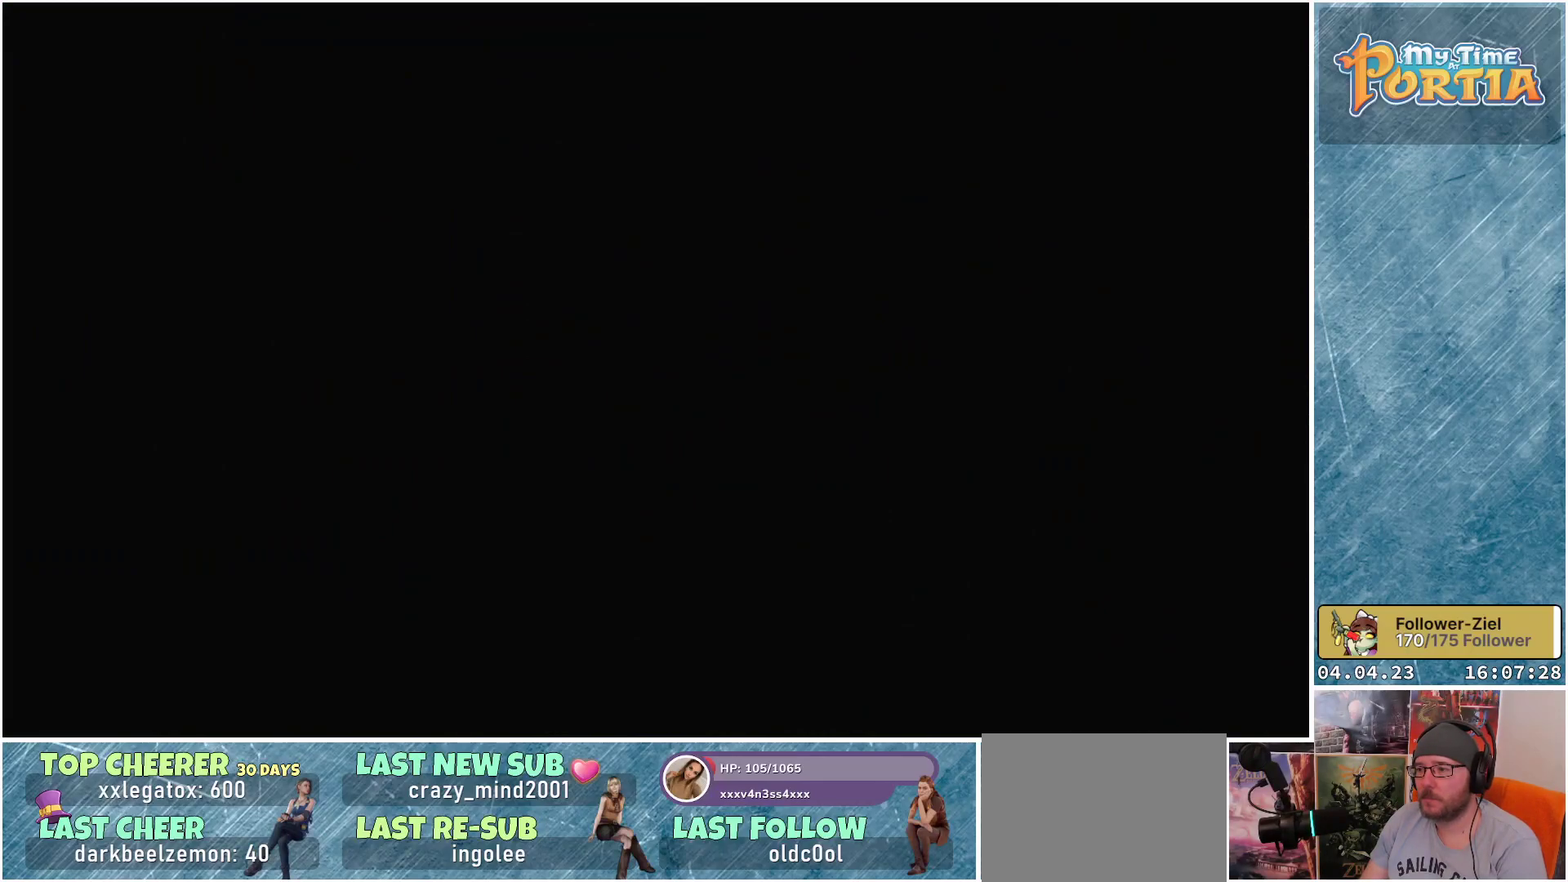
{"buttons": [], "left_stick": "center", "right_stick": "center", "events": []}
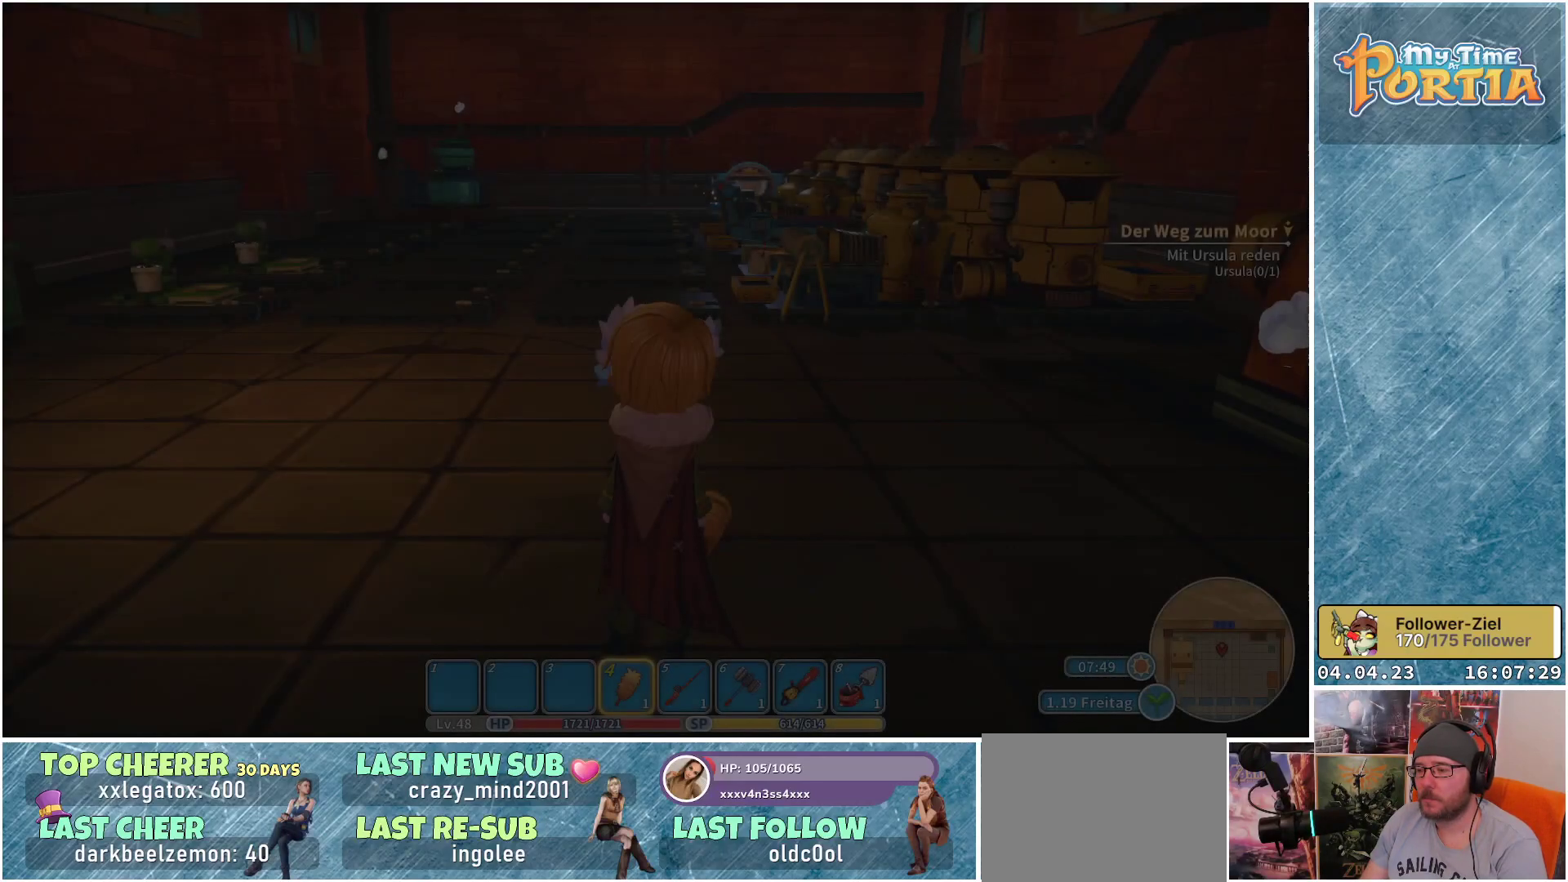
{"buttons": [], "left_stick": "center", "right_stick": "center", "events": []}
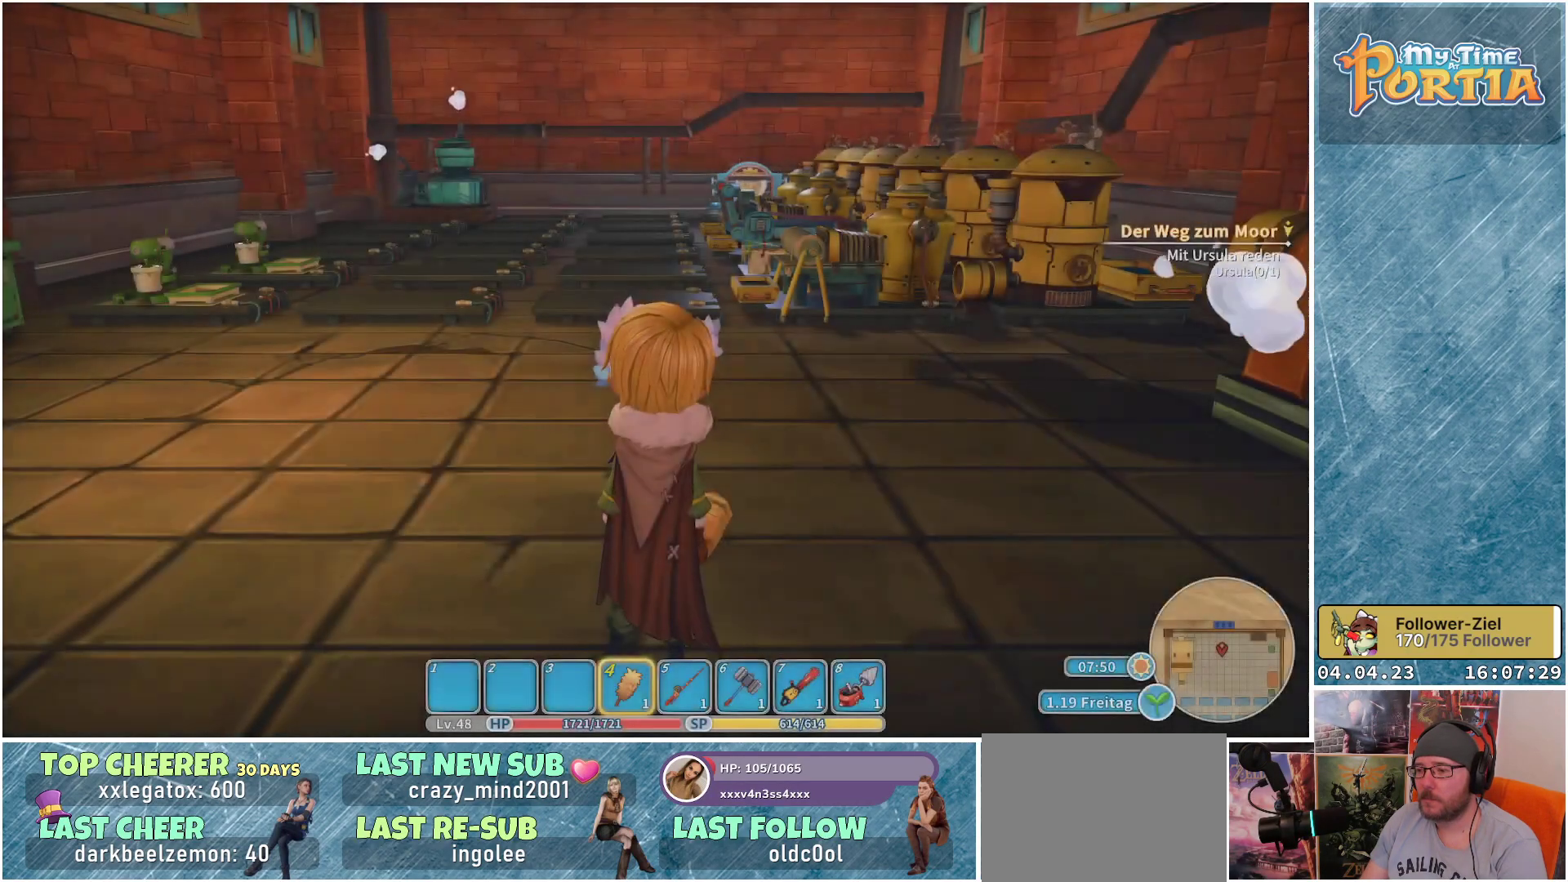
{"buttons": [], "left_stick": "center", "right_stick": "center", "events": [[83, "DPAD_LEFT", "down"], [183, "DPAD_LEFT", "up"], [317, "DPAD_LEFT", "down"], [450, "DPAD_LEFT", "up"]]}
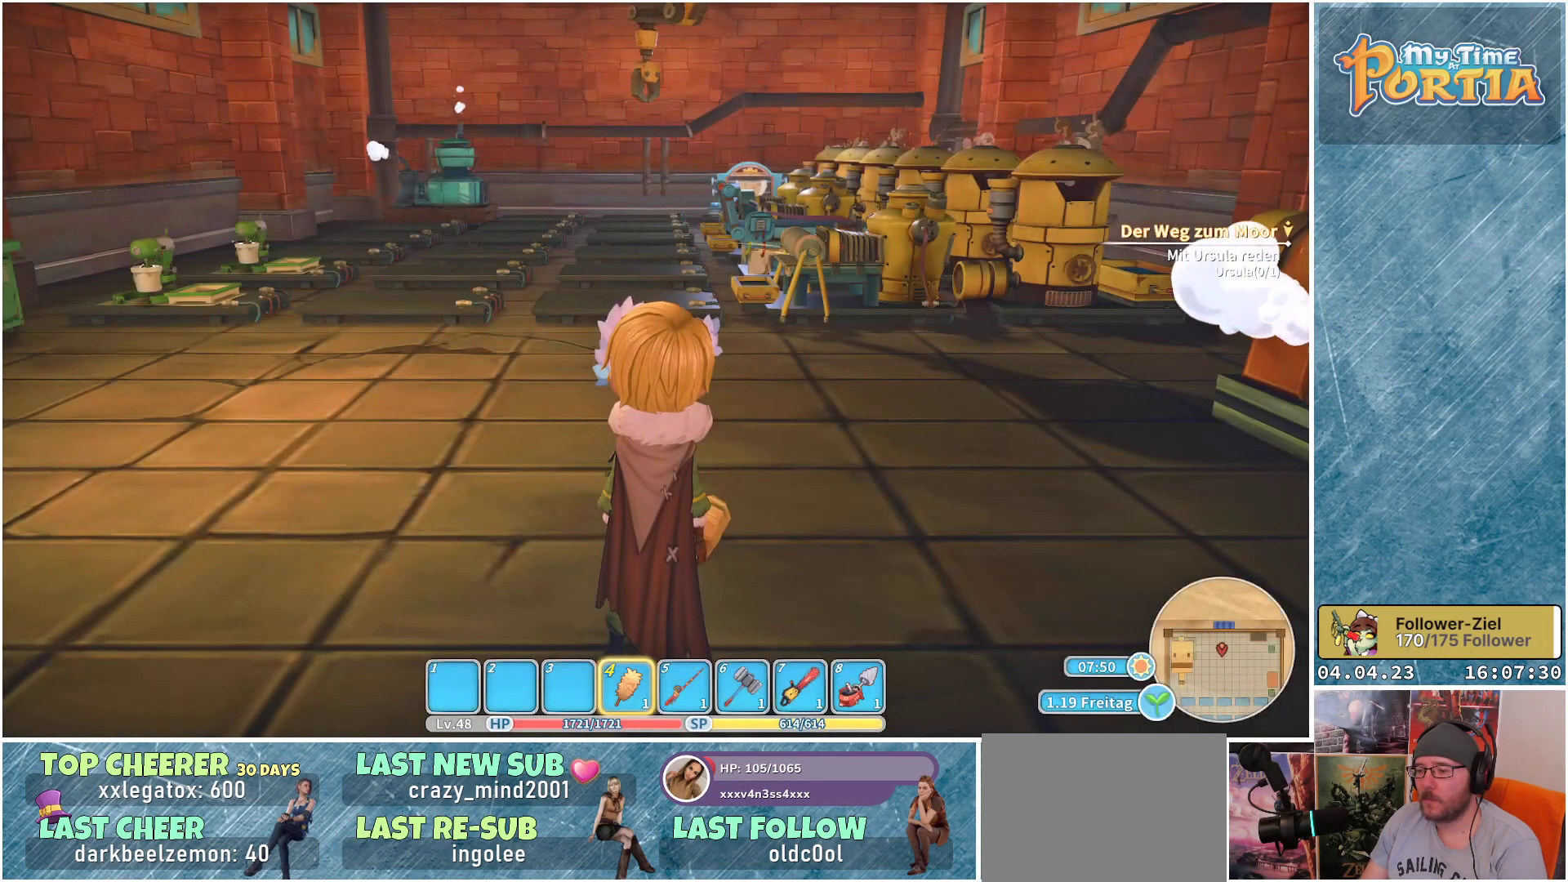
{"buttons": [], "left_stick": "up", "right_stick": "left", "events": [[117, "DPAD_LEFT", "down"], [217, "DPAD_LEFT", "up"], [417, "right_stick", "left"], [467, "left_stick", "up"]]}
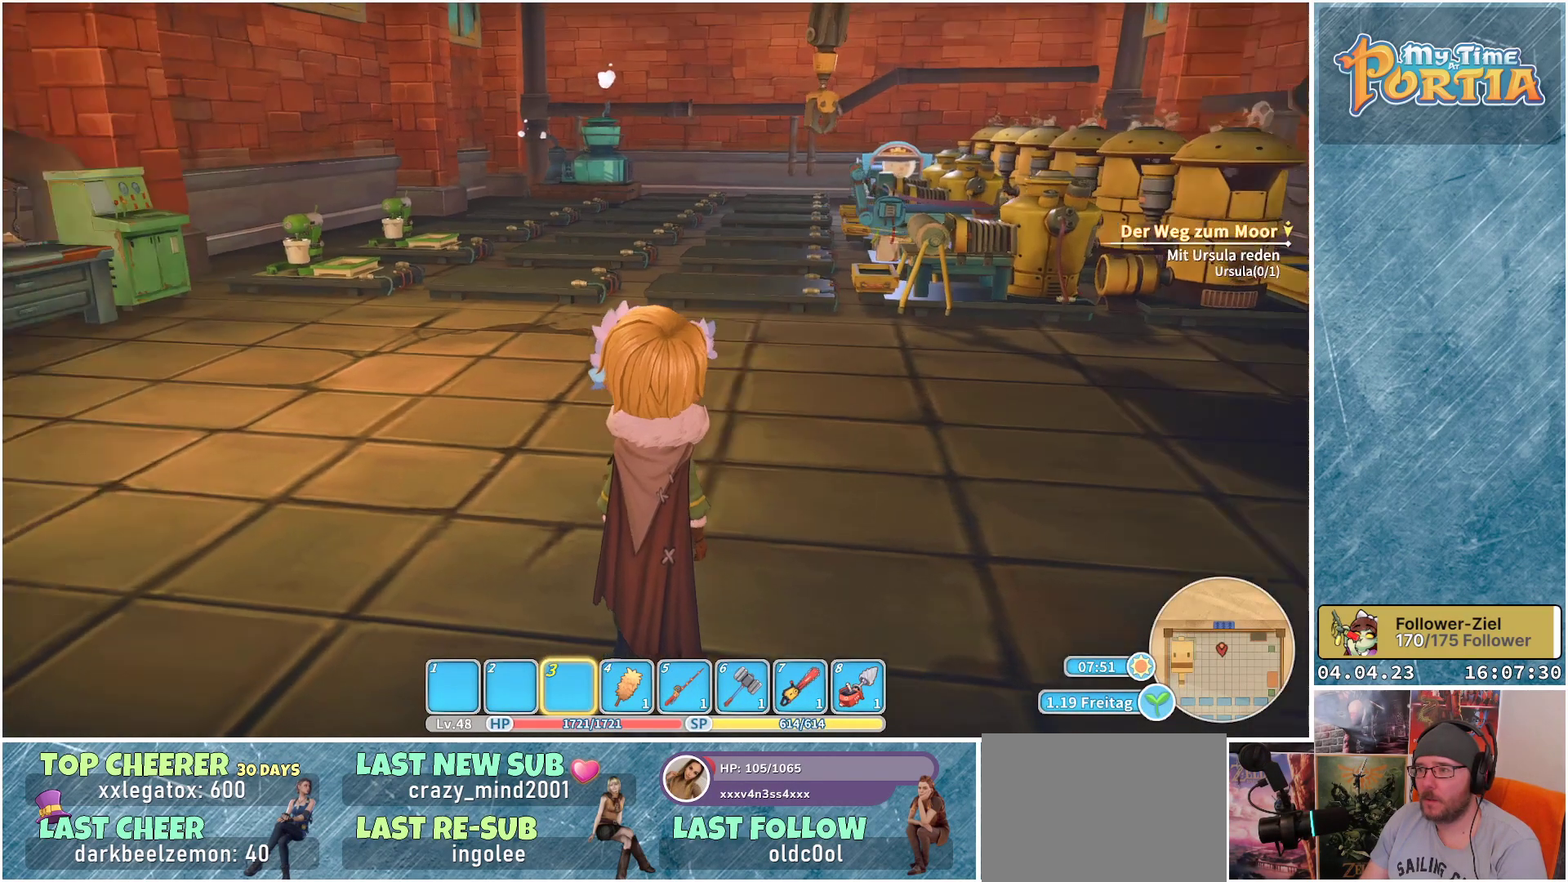
{"buttons": [], "left_stick": "up", "right_stick": "center", "events": [[250, "right_stick", "center"]]}
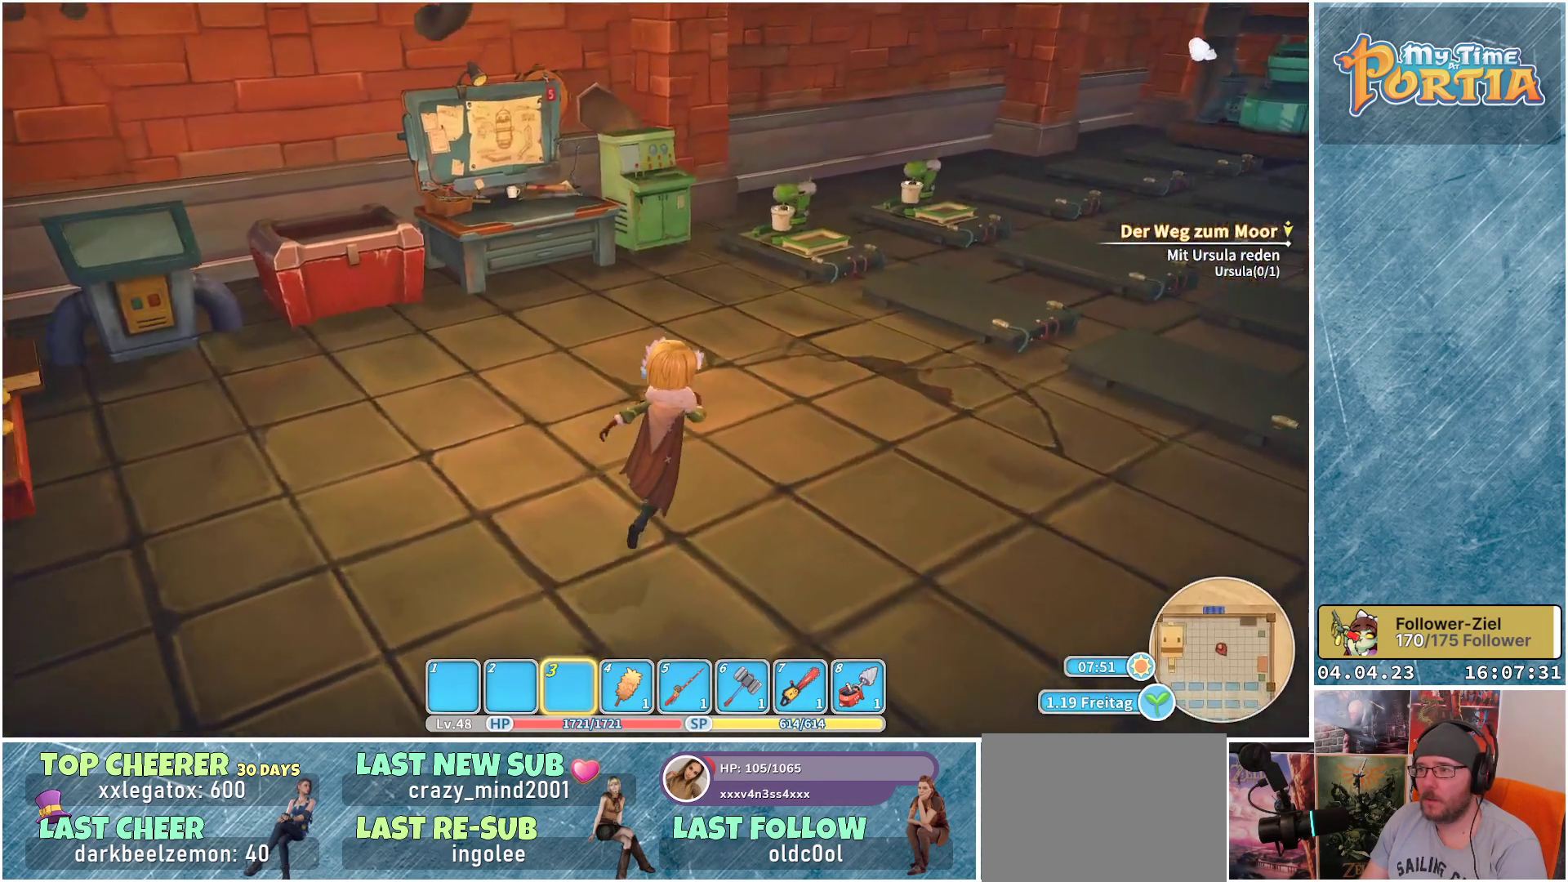
{"buttons": [], "left_stick": "up", "right_stick": "left", "events": [[300, "right_stick", "left"]]}
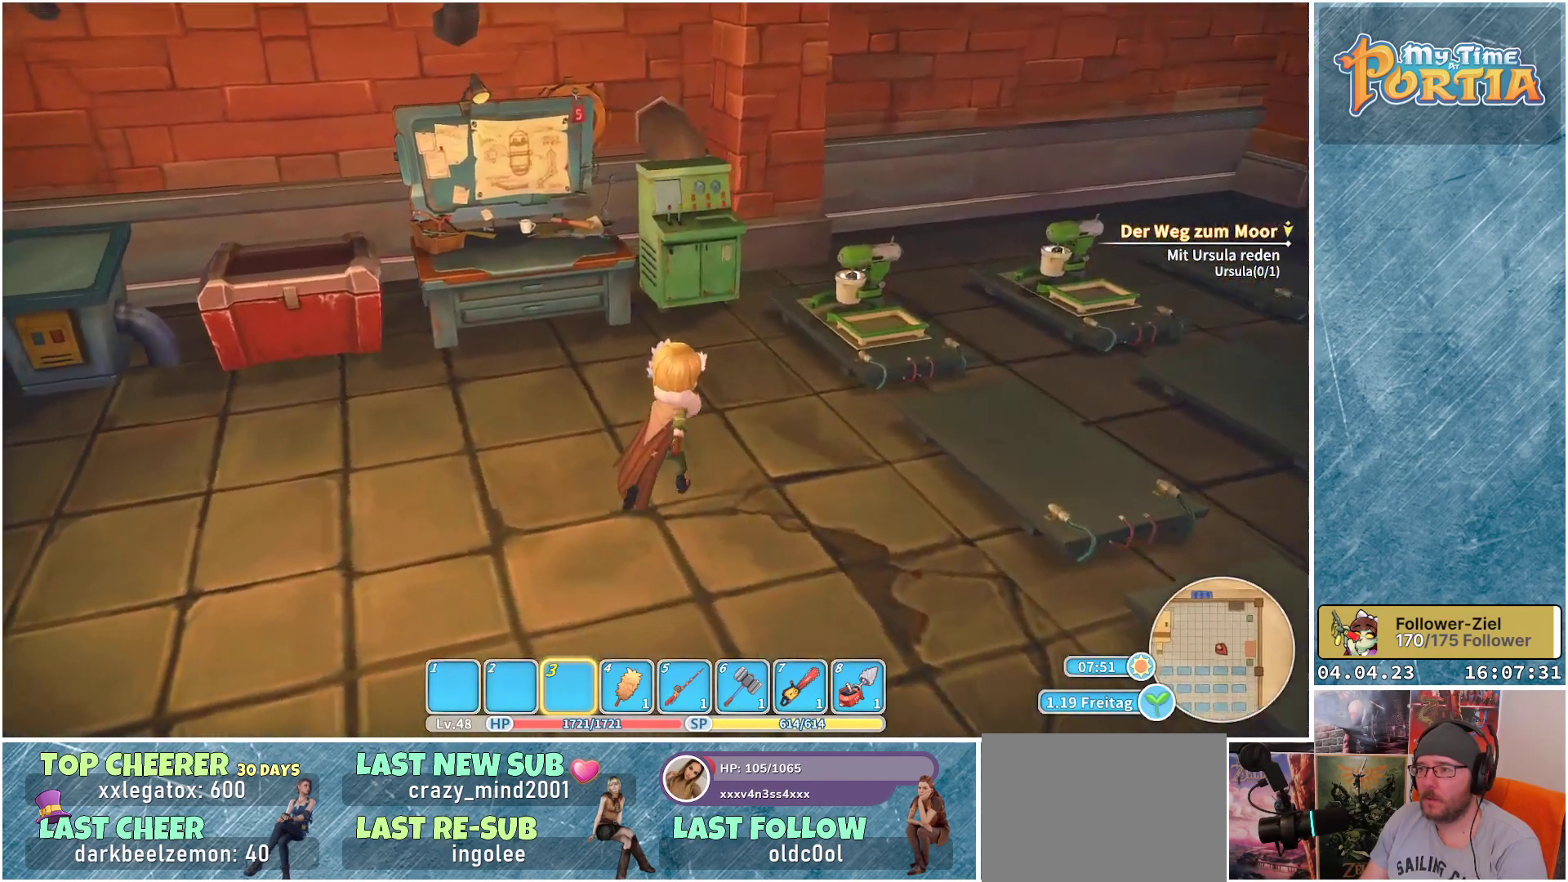
{"buttons": [], "left_stick": "up", "right_stick": "center", "events": [[50, "right_stick", "center"]]}
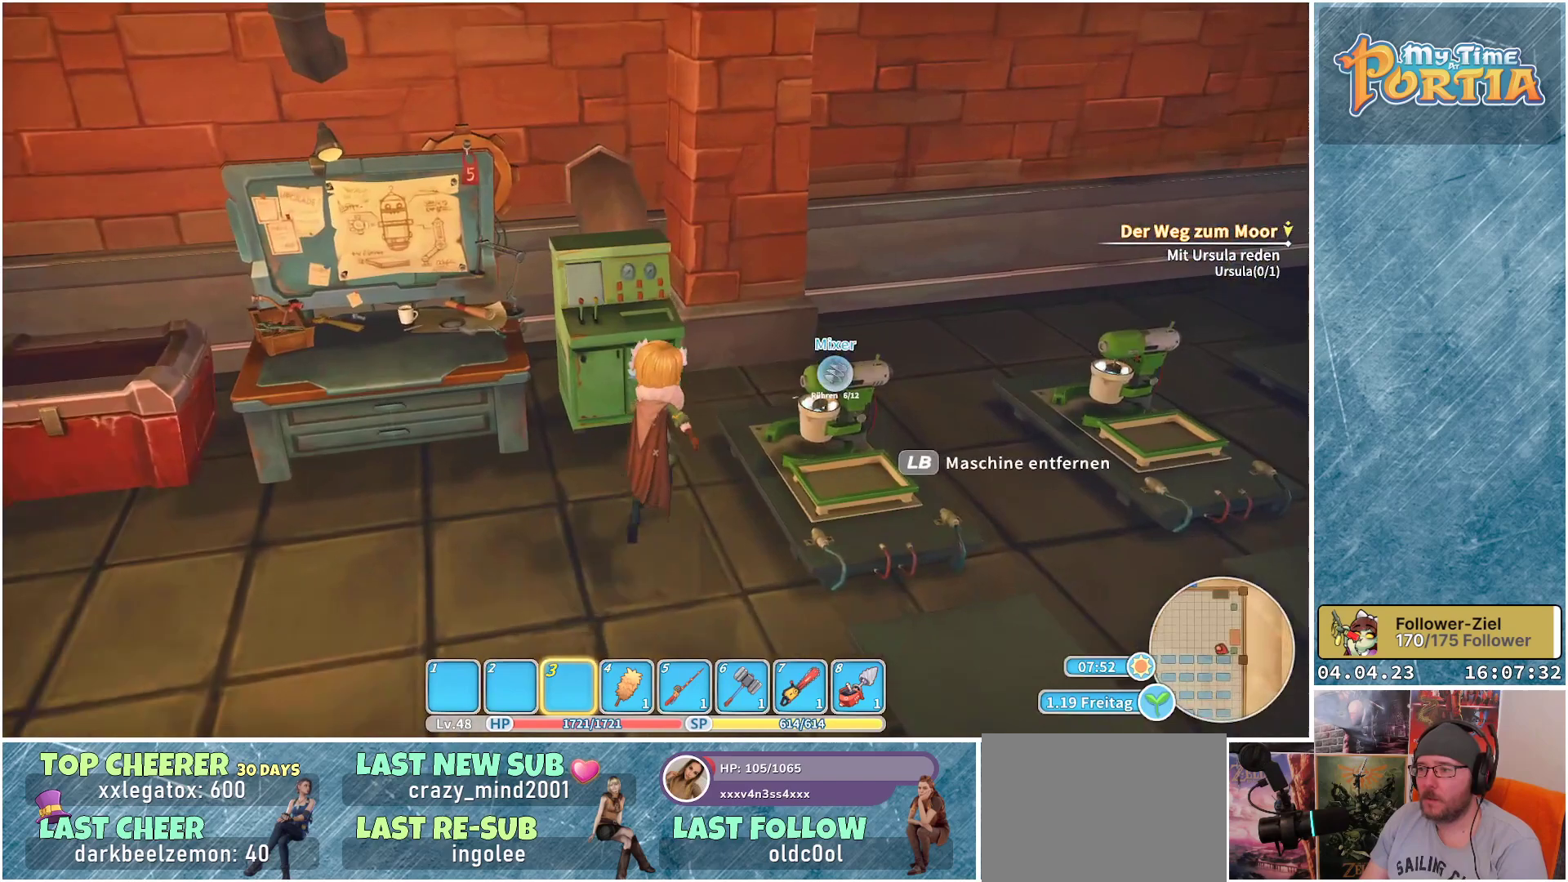
{"buttons": [], "left_stick": "center", "right_stick": "center", "events": [[50, "left_stick", "center"], [133, "A", "down"], [267, "A", "up"]]}
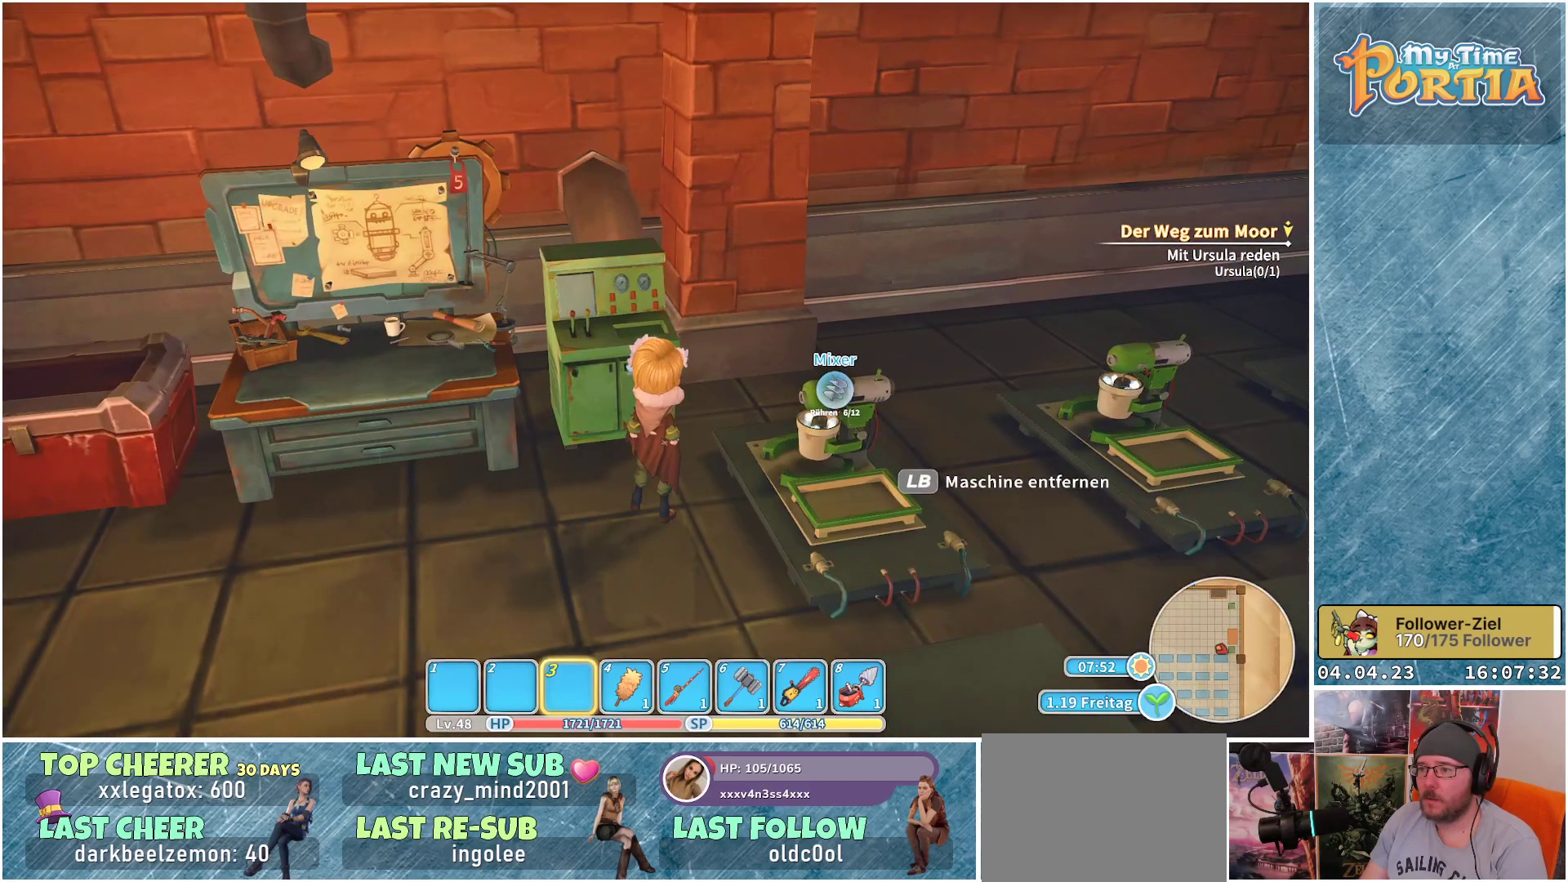
{"buttons": [], "left_stick": "up", "right_stick": "center", "events": [[500, "left_stick", "up"]]}
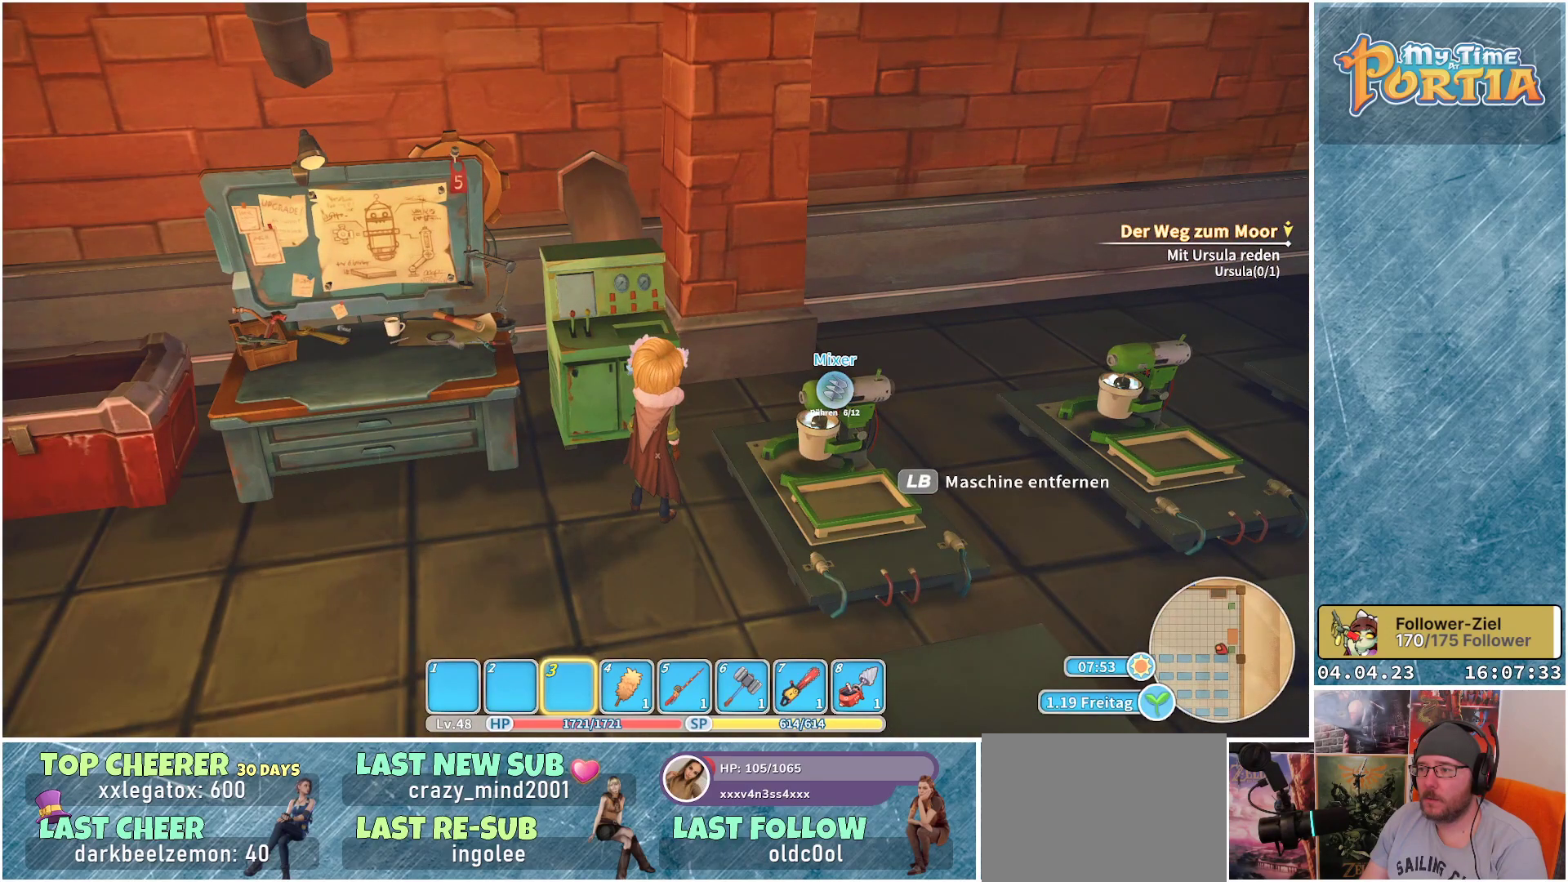
{"buttons": [], "left_stick": "center", "right_stick": "center", "events": [[117, "left_stick", "center"], [200, "A", "down"], [333, "A", "up"]]}